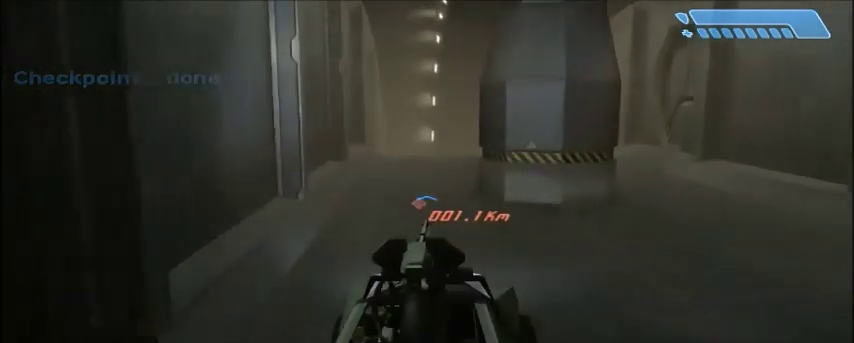
Gameplay with keyboard and mouse; each line is a JSON object with the keys and mouse buttons held at the frame after it. "events" lists presses ("down") and releases ("up") of "1", "2", "3", "4", "5", "a", "alt", "c", "ctrl", "d", "e", "f", "q", "r", "s", "shift", "space", "tab", "v", "w", "x", "z", "mouse_left", "mouse_middle", "mouse_right", "mouse_wheel_up" and "mouse_wheel_down" between this image and that frame as [ms after this image, input, new state], when the widget could be followed in between. "mouse_left", "mouse_middle", "mouse_right", "mouse_wheel_up", "mouse_wheel_down" = the "left", "middle", "right", "wheel_up", "wheel_down" buttons of the "mouse" list. No other keys are recorded. Mouse movement is not recorded.
{"keys": ["w"], "mouse": [], "events": []}
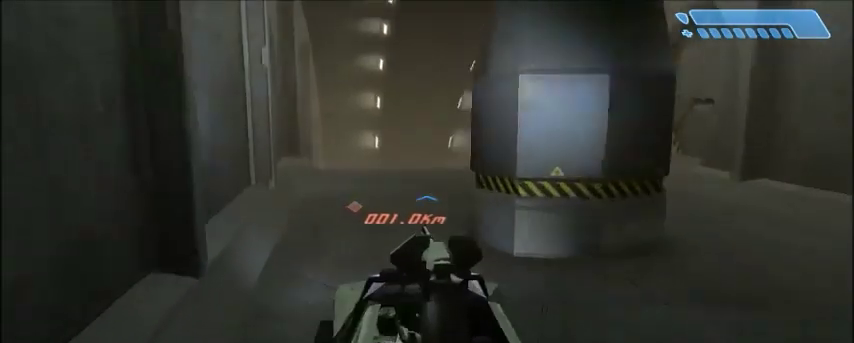
{"keys": ["w"], "mouse": [], "events": []}
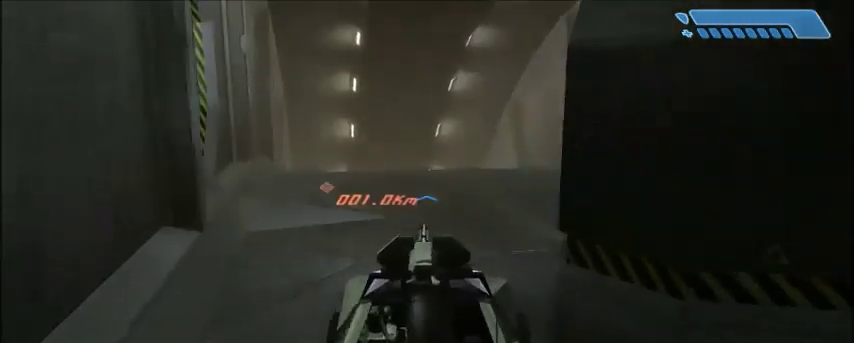
{"keys": ["w"], "mouse": [], "events": []}
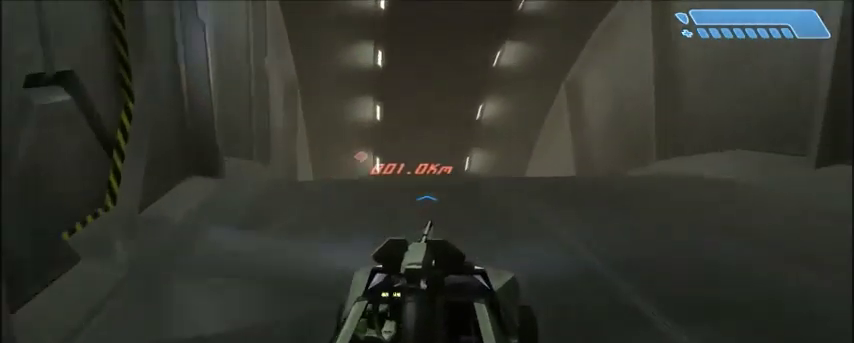
{"keys": ["w"], "mouse": [], "events": []}
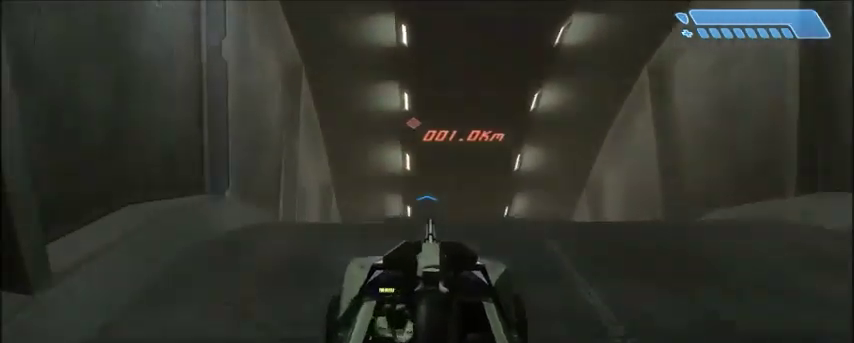
{"keys": ["w"], "mouse": [], "events": []}
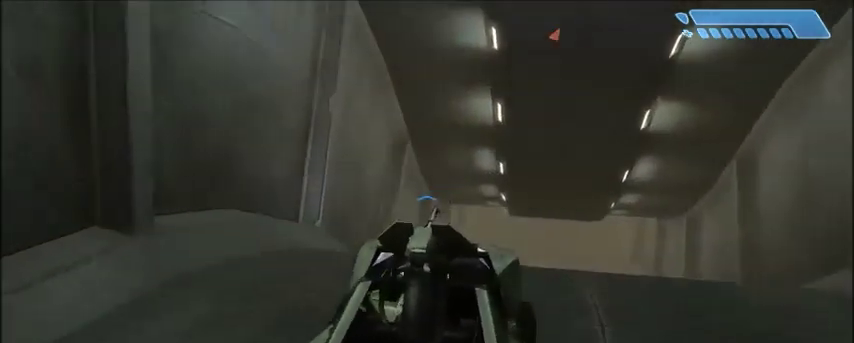
{"keys": ["w"], "mouse": [], "events": []}
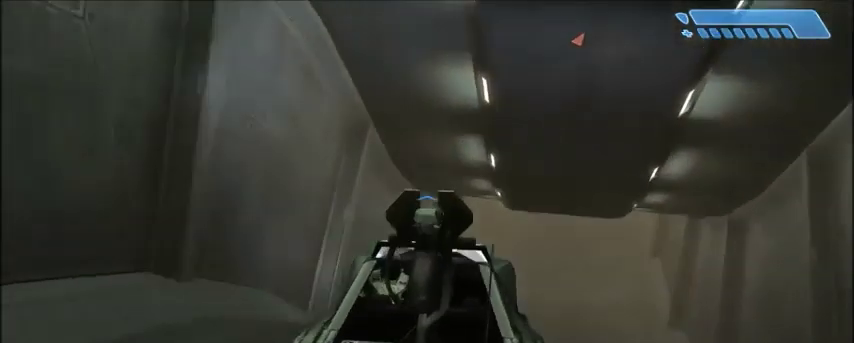
{"keys": ["w"], "mouse": [], "events": []}
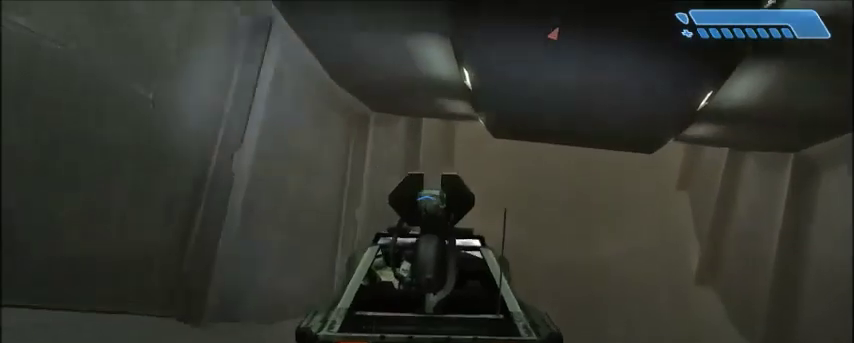
{"keys": ["w"], "mouse": [], "events": []}
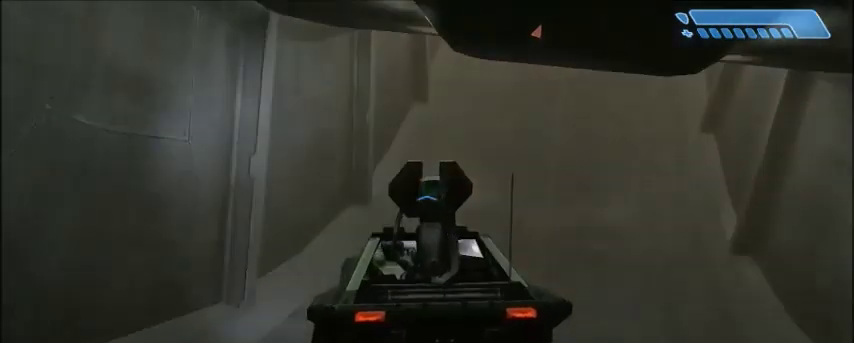
{"keys": ["w"], "mouse": [], "events": []}
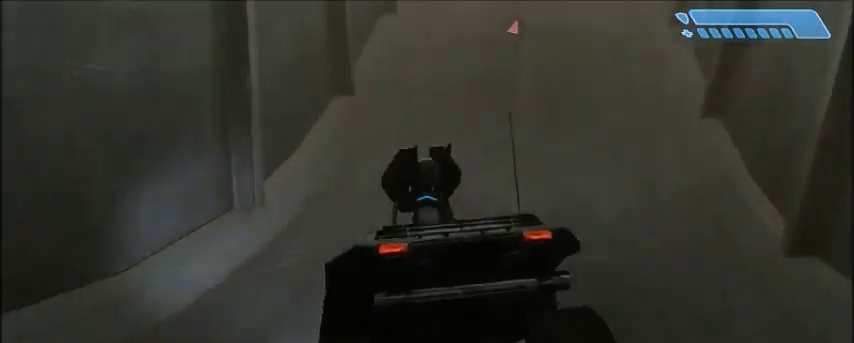
{"keys": ["w"], "mouse": [], "events": []}
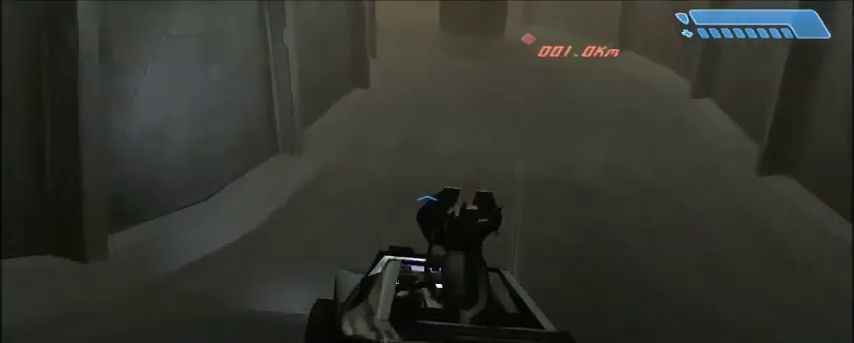
{"keys": ["w"], "mouse": [], "events": []}
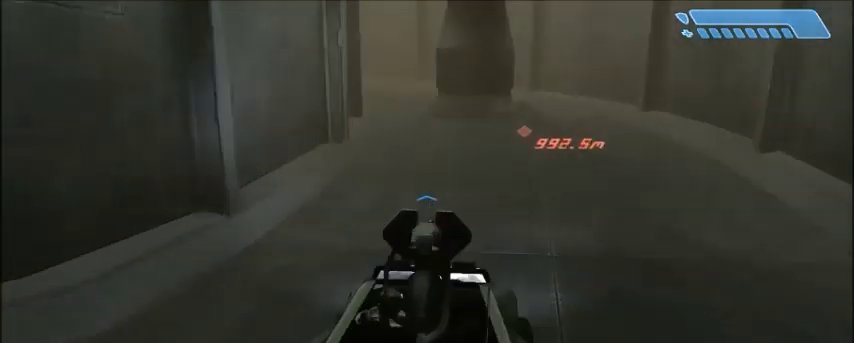
{"keys": ["w"], "mouse": [], "events": []}
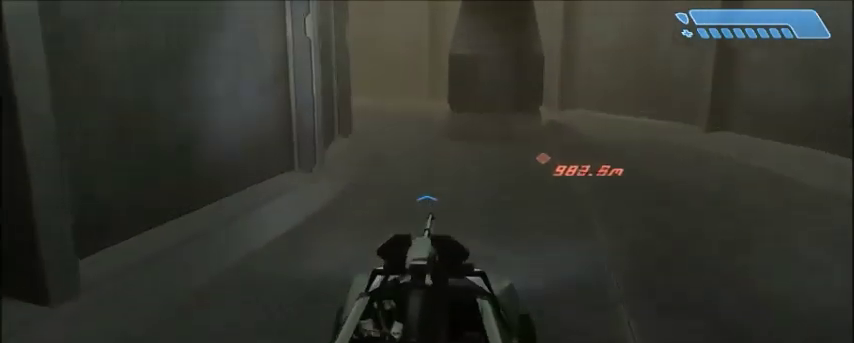
{"keys": ["w"], "mouse": [], "events": []}
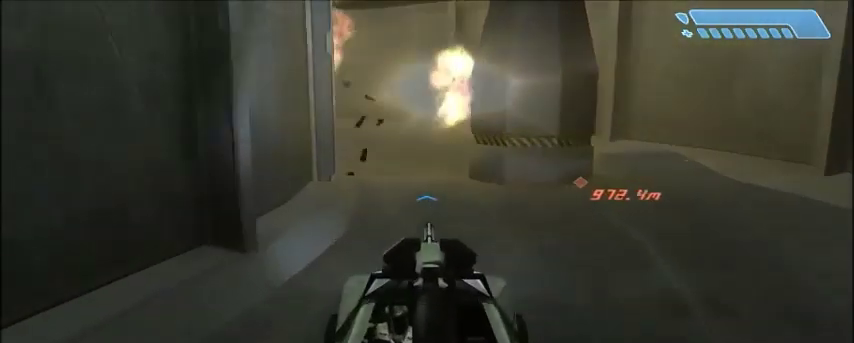
{"keys": ["w"], "mouse": [], "events": []}
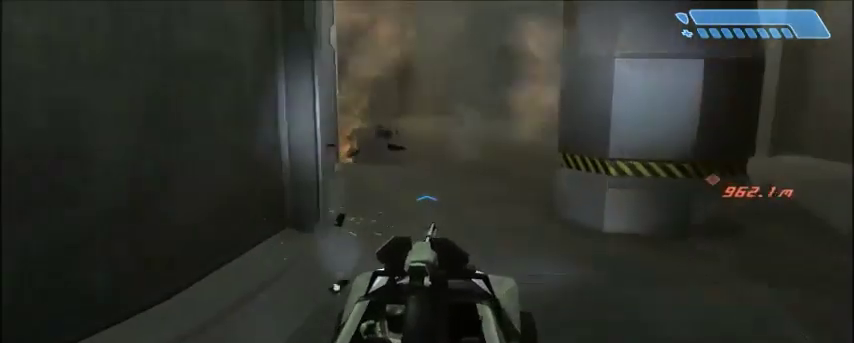
{"keys": ["w"], "mouse": [], "events": []}
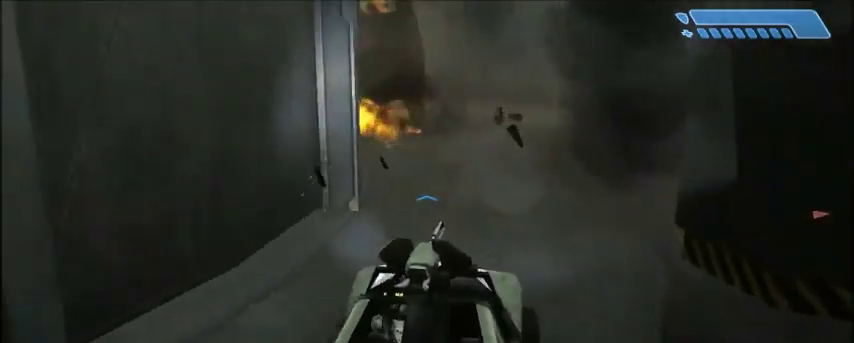
{"keys": ["w"], "mouse": [], "events": []}
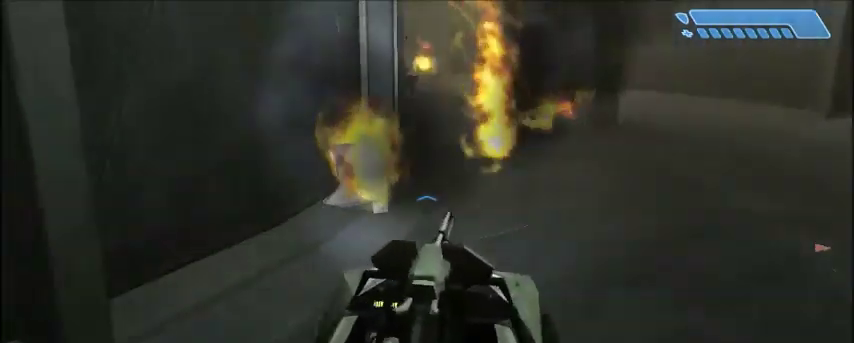
{"keys": ["w"], "mouse": [], "events": []}
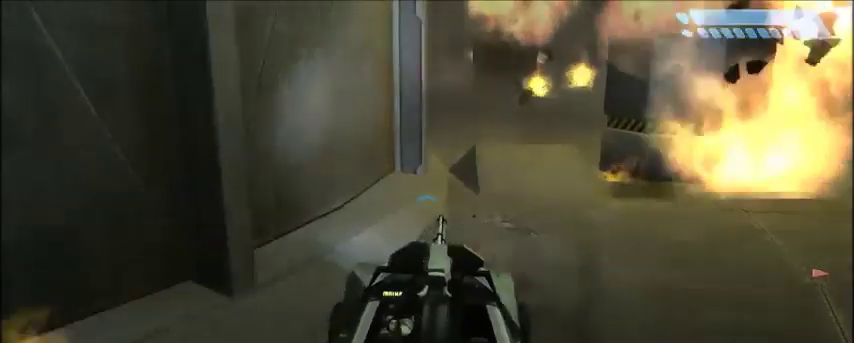
{"keys": [], "mouse": [], "events": [[200, "w", "up"], [401, "w", "down"], [501, "w", "up"]]}
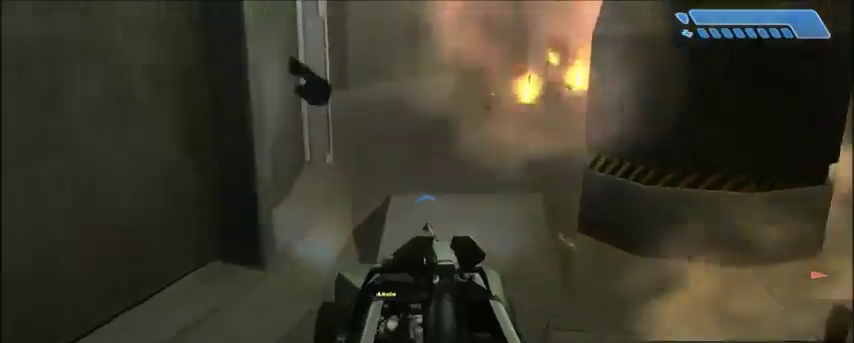
{"keys": ["w"], "mouse": [], "events": [[66, "w", "down"], [167, "w", "up"], [267, "w", "down"], [300, "w", "up"], [500, "w", "down"]]}
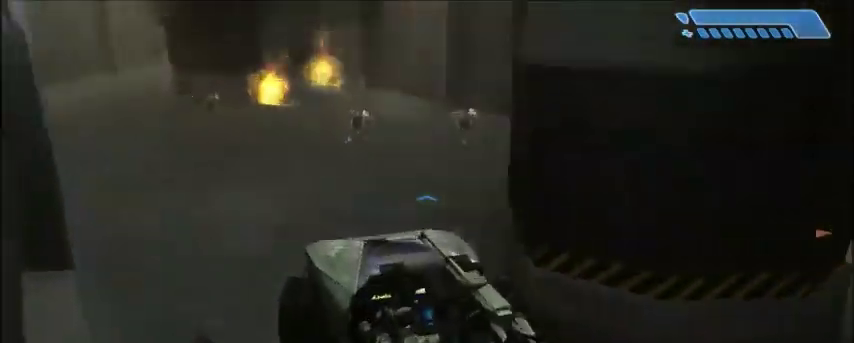
{"keys": ["w"], "mouse": [], "events": [[67, "w", "up"], [134, "w", "down"], [234, "w", "up"], [301, "w", "down"]]}
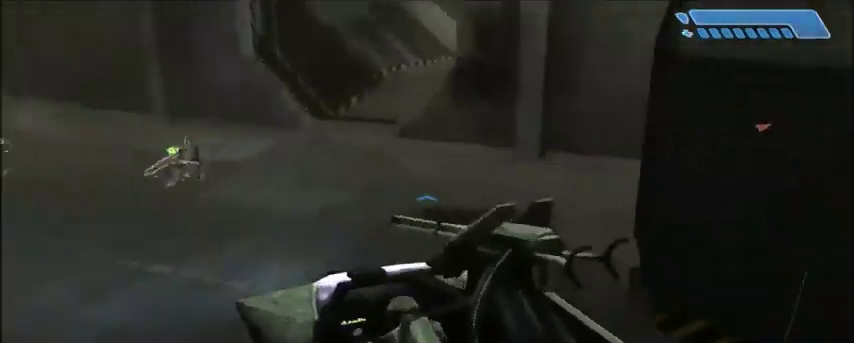
{"keys": ["w"], "mouse": [], "events": []}
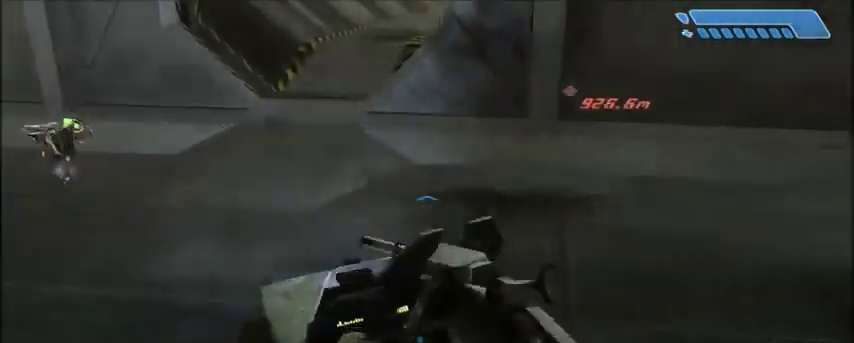
{"keys": ["w"], "mouse": [], "events": []}
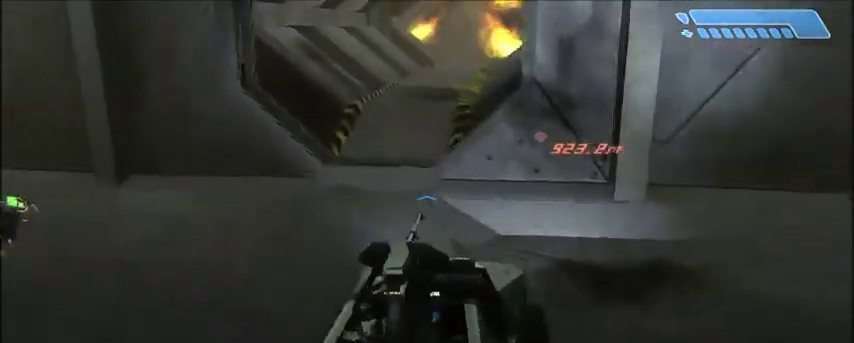
{"keys": ["w"], "mouse": [], "events": []}
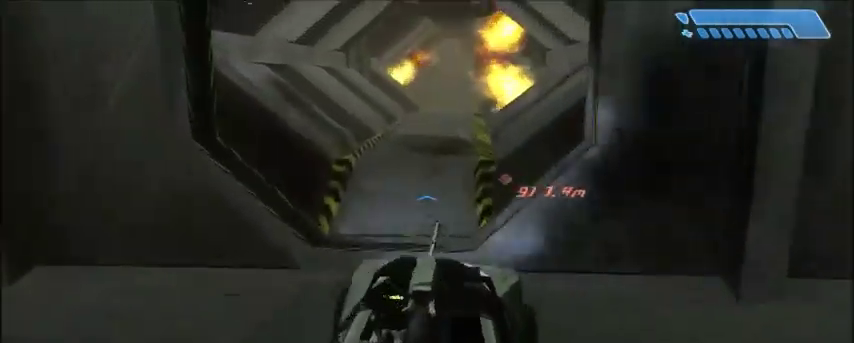
{"keys": ["w"], "mouse": [], "events": []}
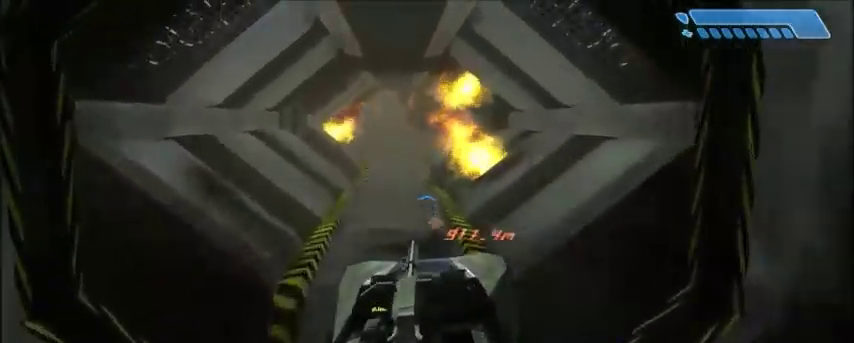
{"keys": ["w"], "mouse": [], "events": []}
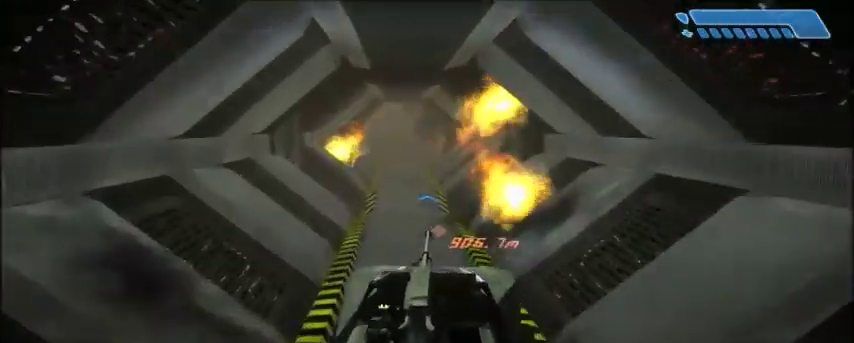
{"keys": ["w"], "mouse": [], "events": []}
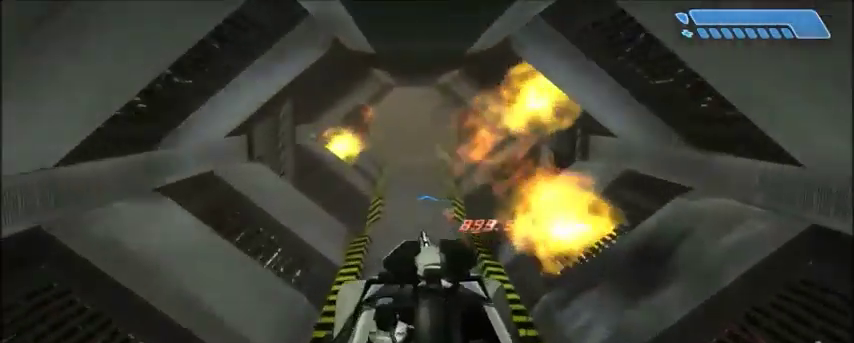
{"keys": ["w"], "mouse": [], "events": []}
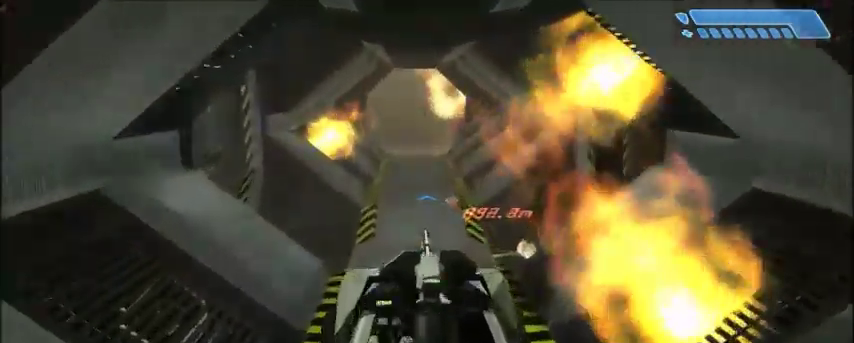
{"keys": ["w"], "mouse": [], "events": []}
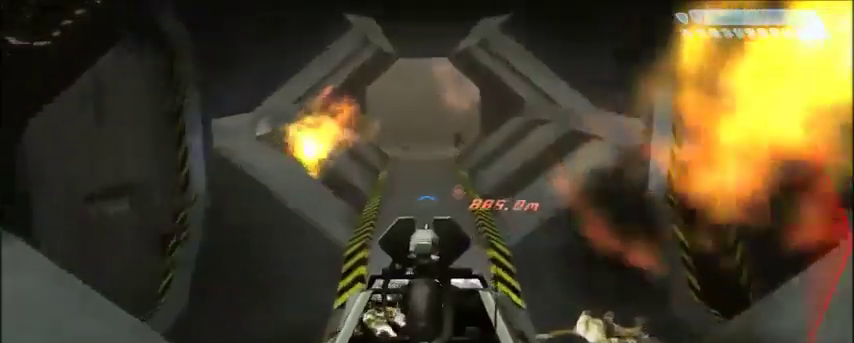
{"keys": ["w"], "mouse": [], "events": []}
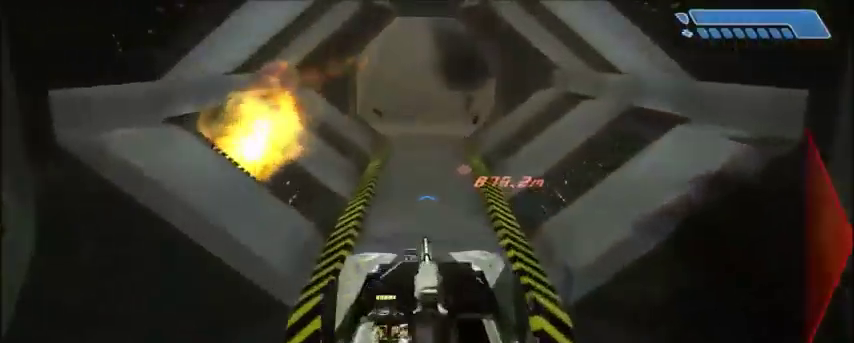
{"keys": ["w"], "mouse": [], "events": []}